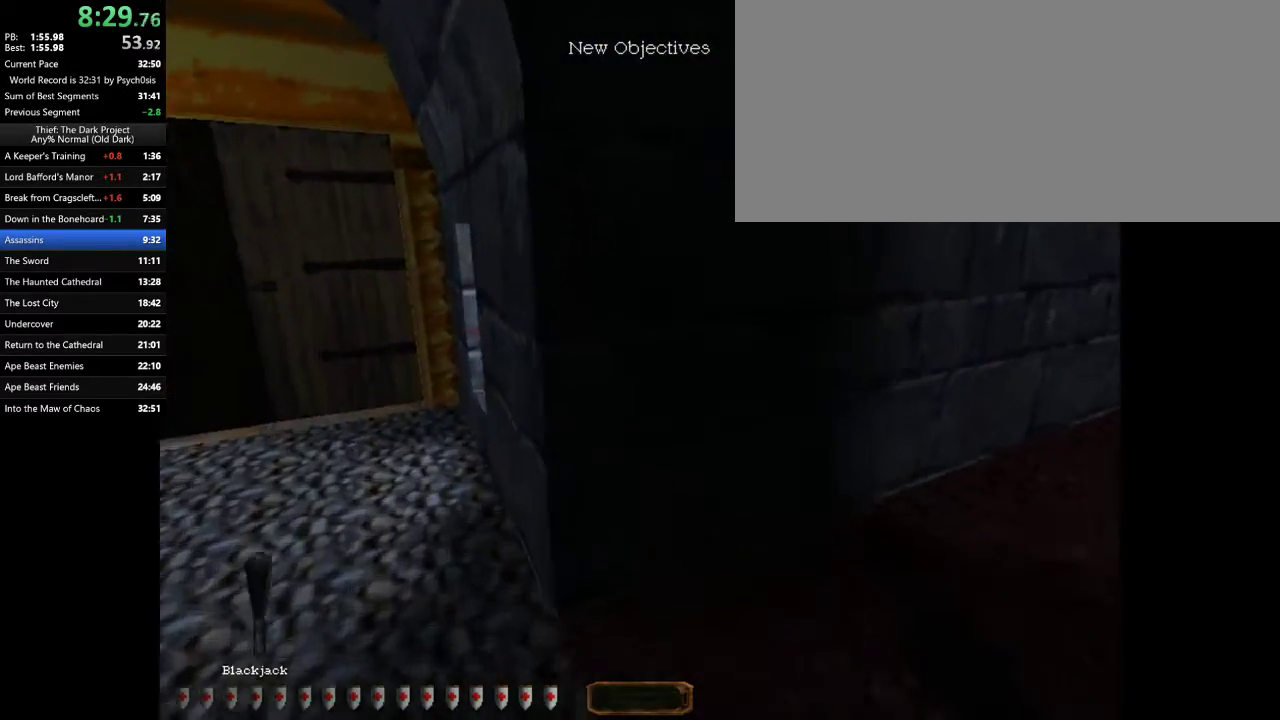
Gameplay with keyboard and mouse; each line is a JSON object with the keys and mouse buttons held at the frame after it. "events" lists presses ("down") and releases ("up") of ".", "/", "0", "1", "2", "3", "4", "5", "6", "7", "8", "9", "a", "alt_l", "alt_r", "b", "backslash", "backspace", "c", "caps_lock", "comma", "ctrl_l", "ctrl_r", "d", "e", "equals", "escape", "f", "f1", "f10", "f11", "f12", "f2", "f3", "f4", "f5", "f6", "f7", "f8", "f9", "g", "h", "i", "j", "k", "l", "lbracket", "m", "minus", "n", "o", "p", "q", "quote", "r", "rbracket", "return", "s", "semicolon", "shift_l", "shift_r", "space", "super", "t", "tab", "tilde", "u", "v", "w", "x", "y", "z", "mouse_left", "mouse_wheel" and "mouse_right" between this image and that frame as [ms after this image, input, new state], when the widget could be followed in between. "mouse_left", "mouse_wheel", "mouse_right" = the "left", "wheel", "right" buttons of the "mouse" list. No other keys are recorded. "wheel" means that the mouse wheel is clicked or scrolled. Mouse movement is not recorded.
{"keys": ["w"], "mouse": ["right"], "events": [[500, "a", "up"], [500, "mouse_right", "down"]]}
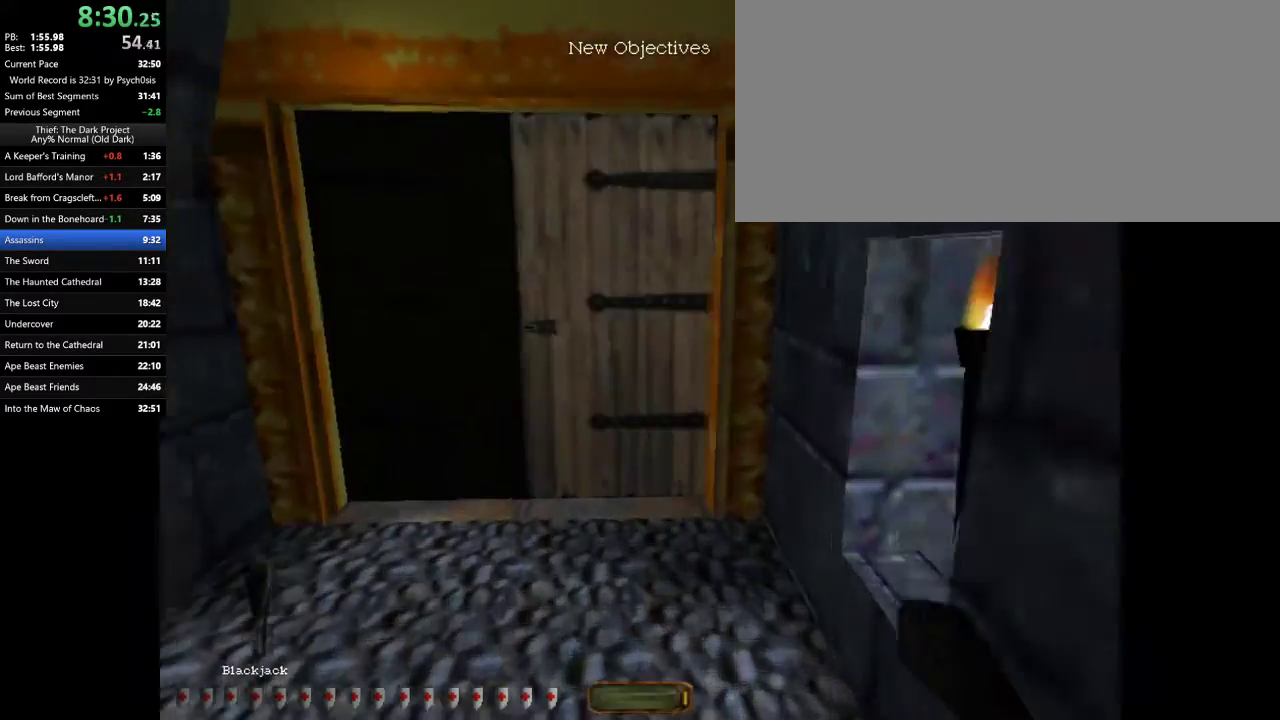
{"keys": ["a", "w"], "mouse": [], "events": [[67, "mouse_right", "up"], [133, "a", "down"]]}
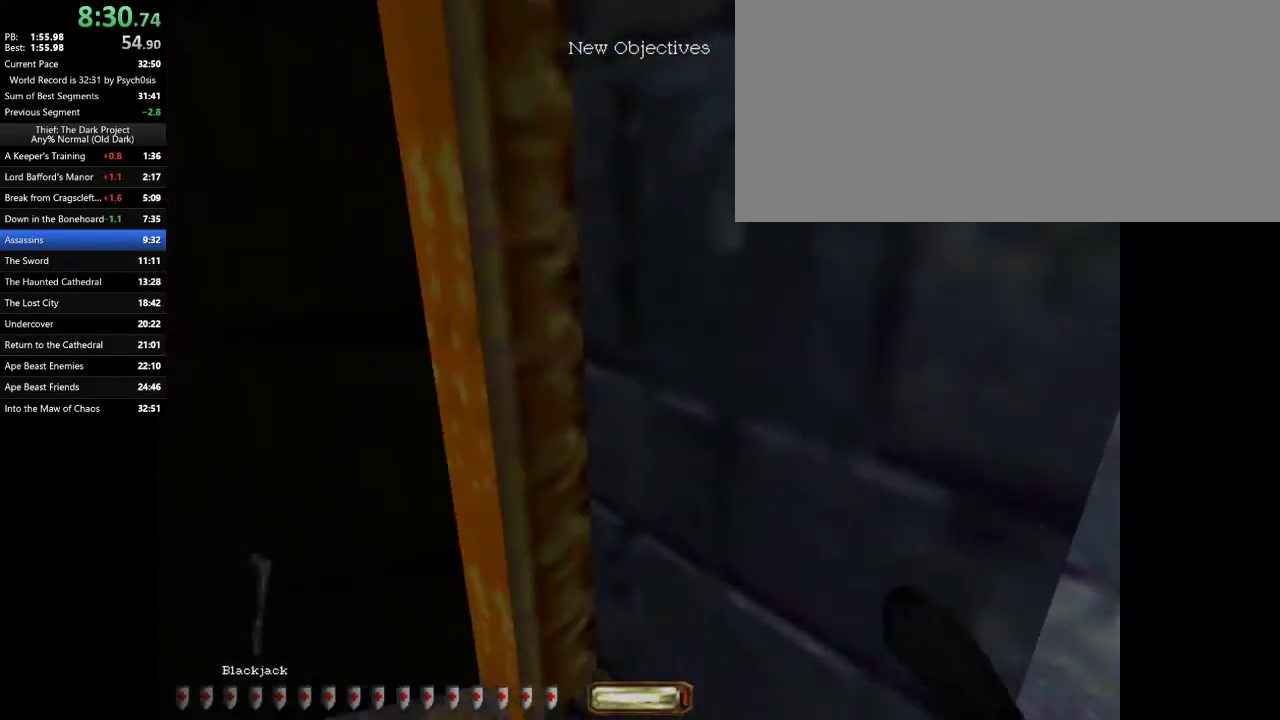
{"keys": ["a", "w"], "mouse": [], "events": [[400, "mouse_right", "down"], [433, "mouse_right", "up"]]}
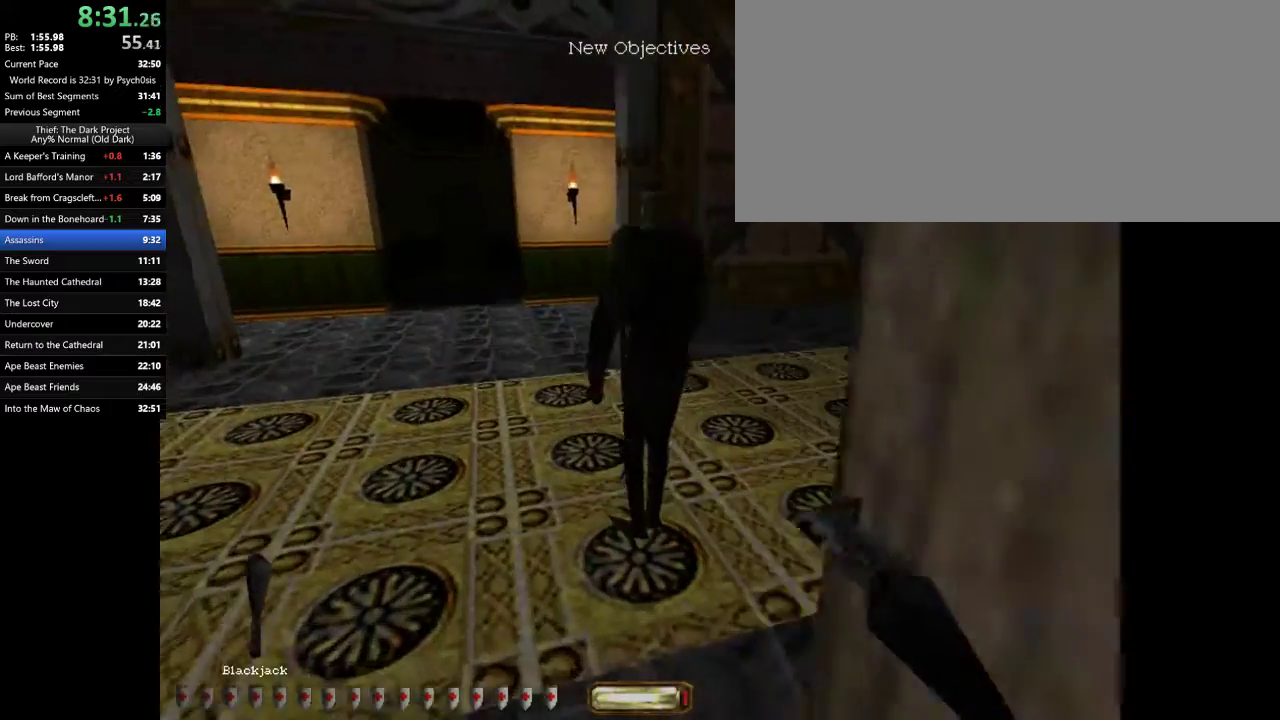
{"keys": ["a", "space", "w"], "mouse": [], "events": [[33, "mouse_right", "down"], [67, "mouse_right", "up"], [133, "mouse_right", "down"], [233, "mouse_right", "up"], [267, "mouse_right", "down"], [333, "mouse_right", "up"], [367, "x", "down"], [467, "x", "up"], [500, "space", "down"]]}
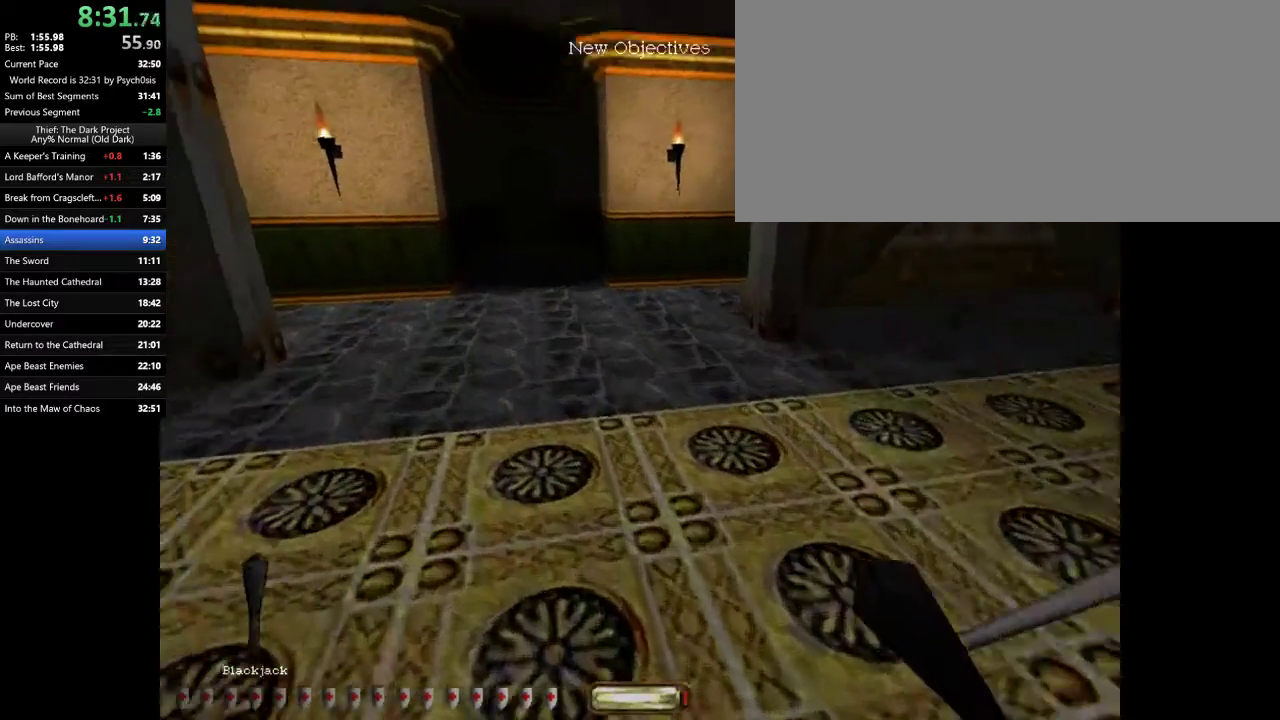
{"keys": ["d", "w"], "mouse": [], "events": [[100, "space", "up"], [133, "x", "down"], [233, "x", "up"], [300, "a", "up"], [333, "d", "down"]]}
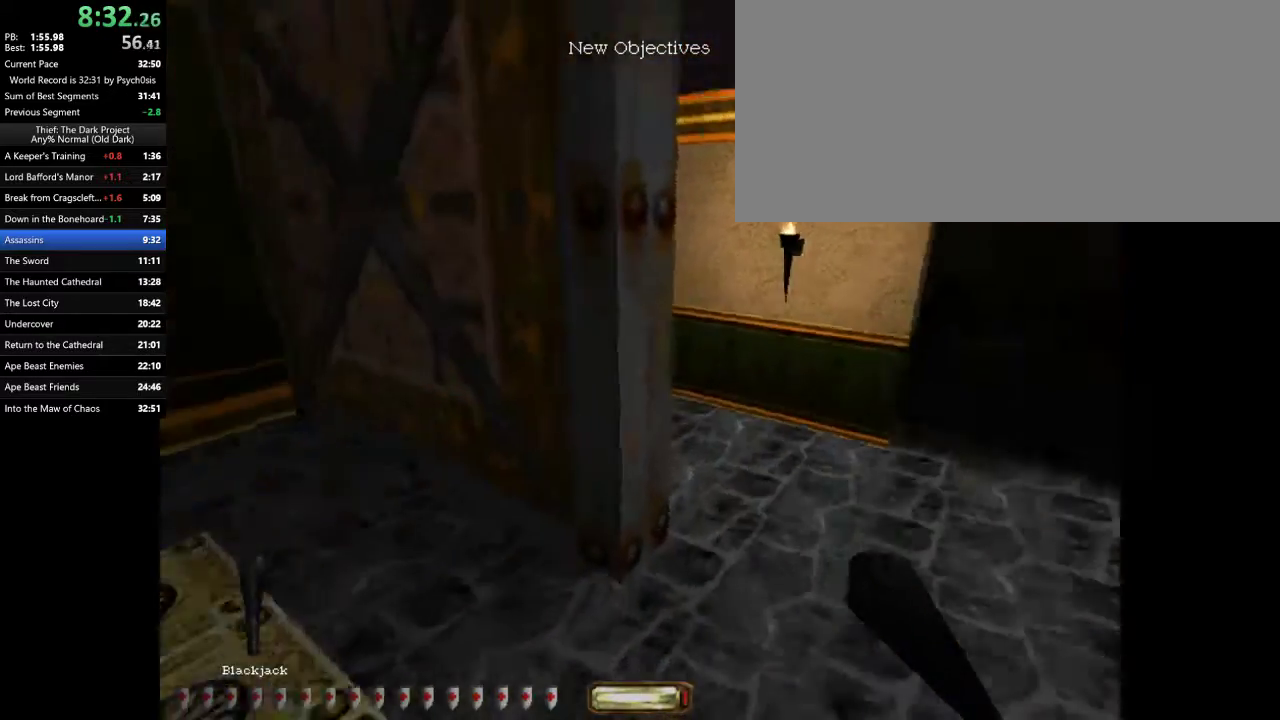
{"keys": ["d", "w"], "mouse": [], "events": []}
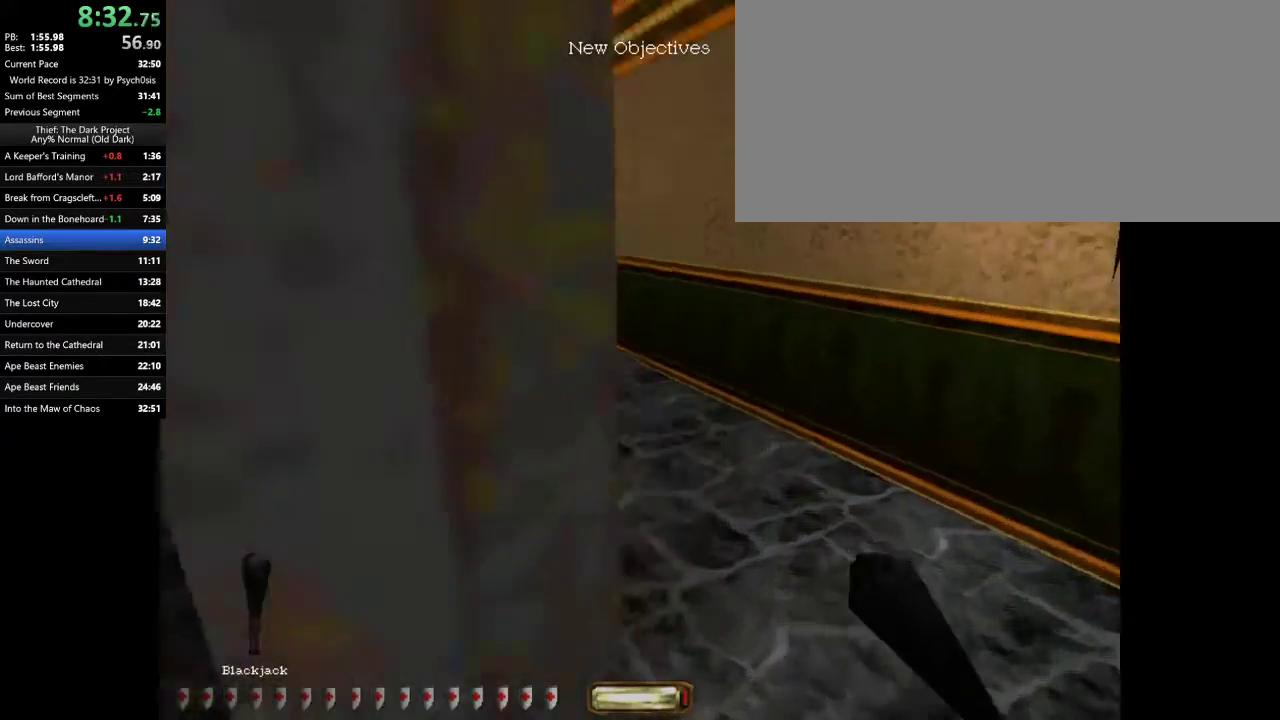
{"keys": ["a", "w"], "mouse": [], "events": [[233, "a", "down"], [233, "d", "up"]]}
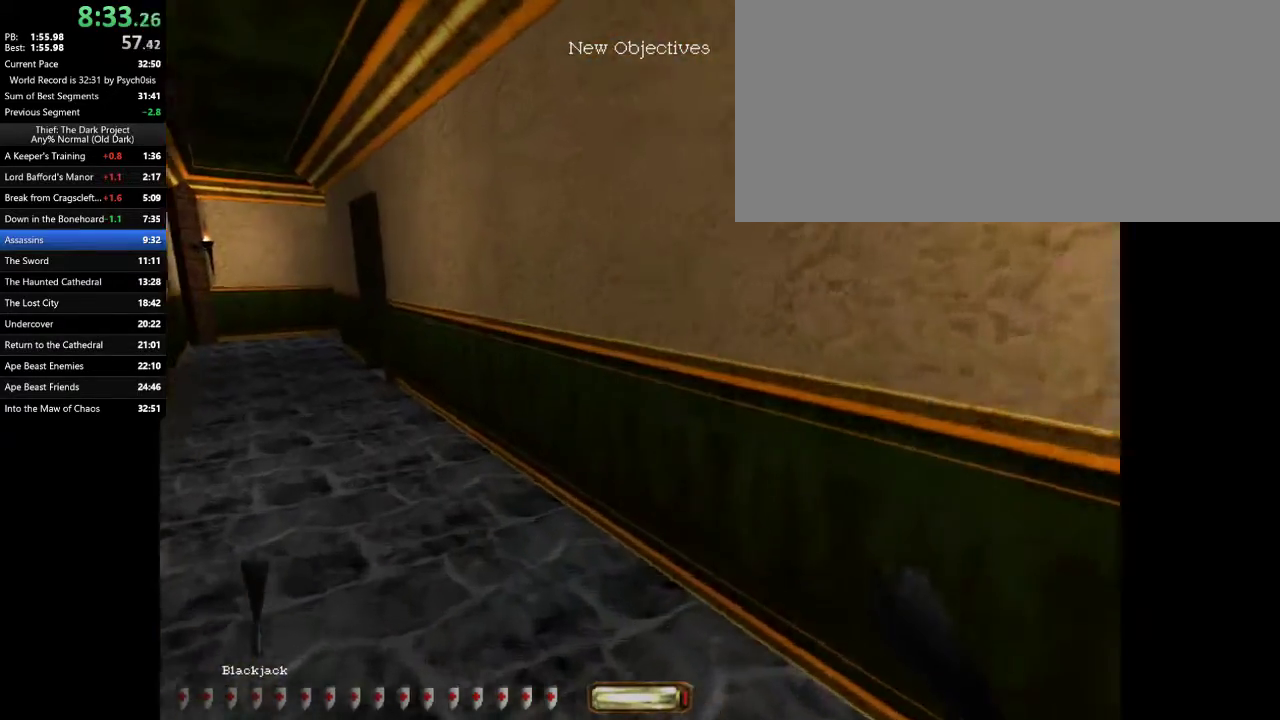
{"keys": ["a", "w"], "mouse": [], "events": [[67, "space", "down"], [200, "space", "up"]]}
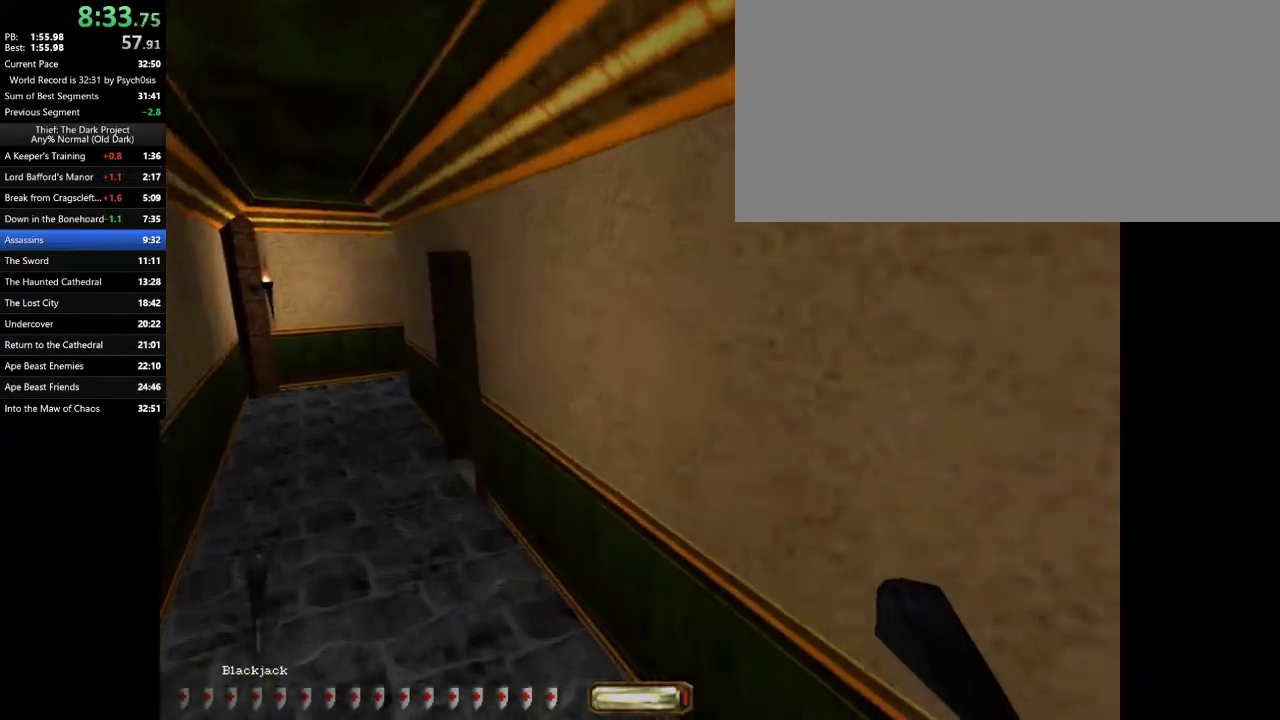
{"keys": ["a", "space", "w"], "mouse": [], "events": [[433, "space", "down"]]}
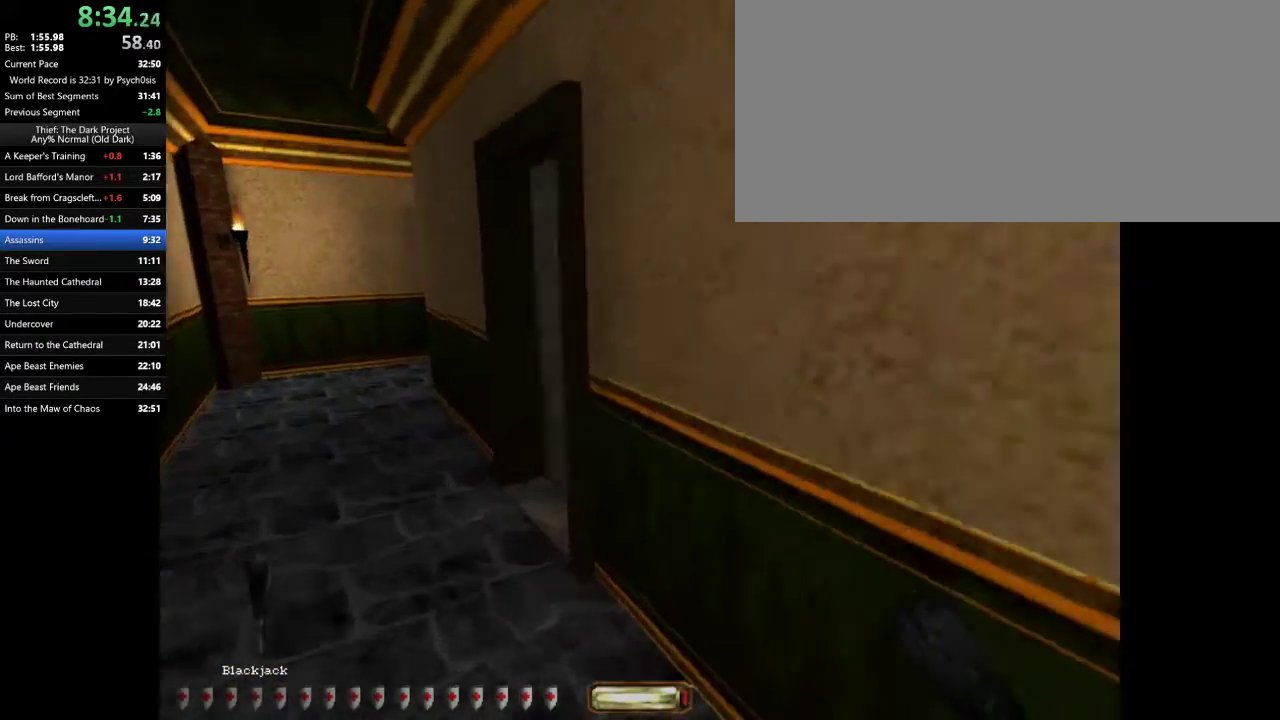
{"keys": ["a", "w"], "mouse": [], "events": [[100, "space", "up"]]}
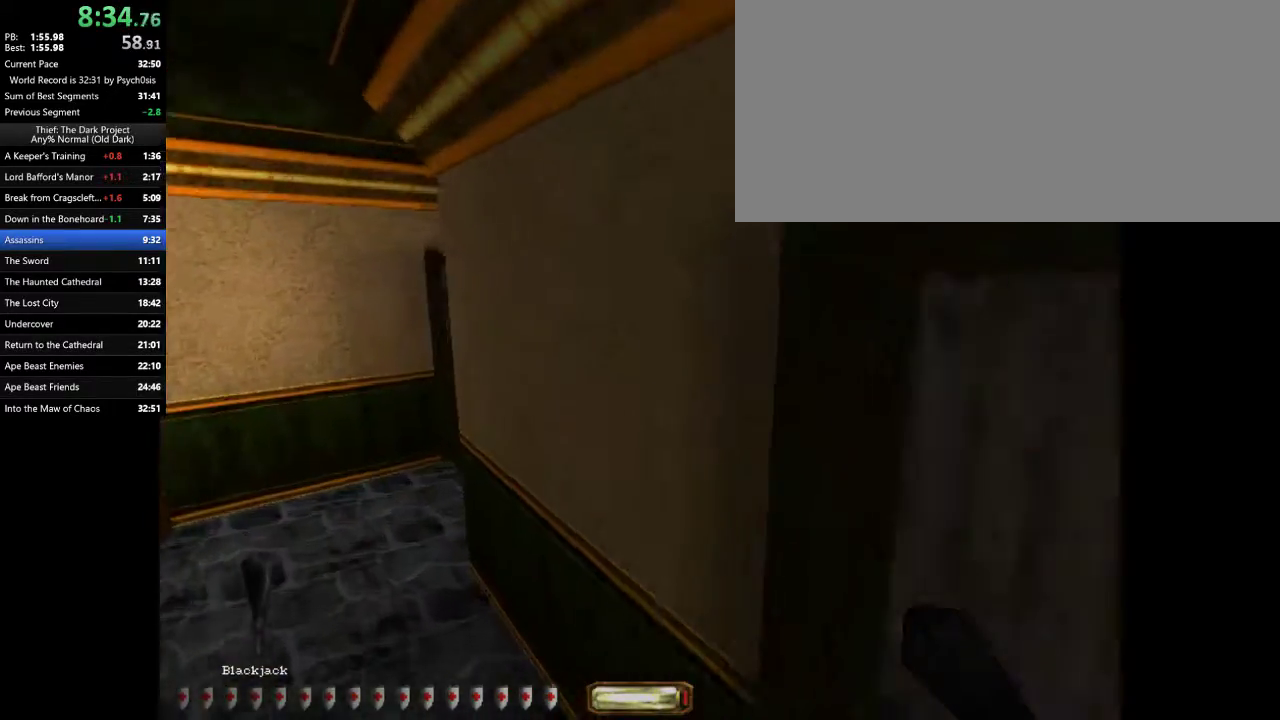
{"keys": ["a", "w"], "mouse": [], "events": []}
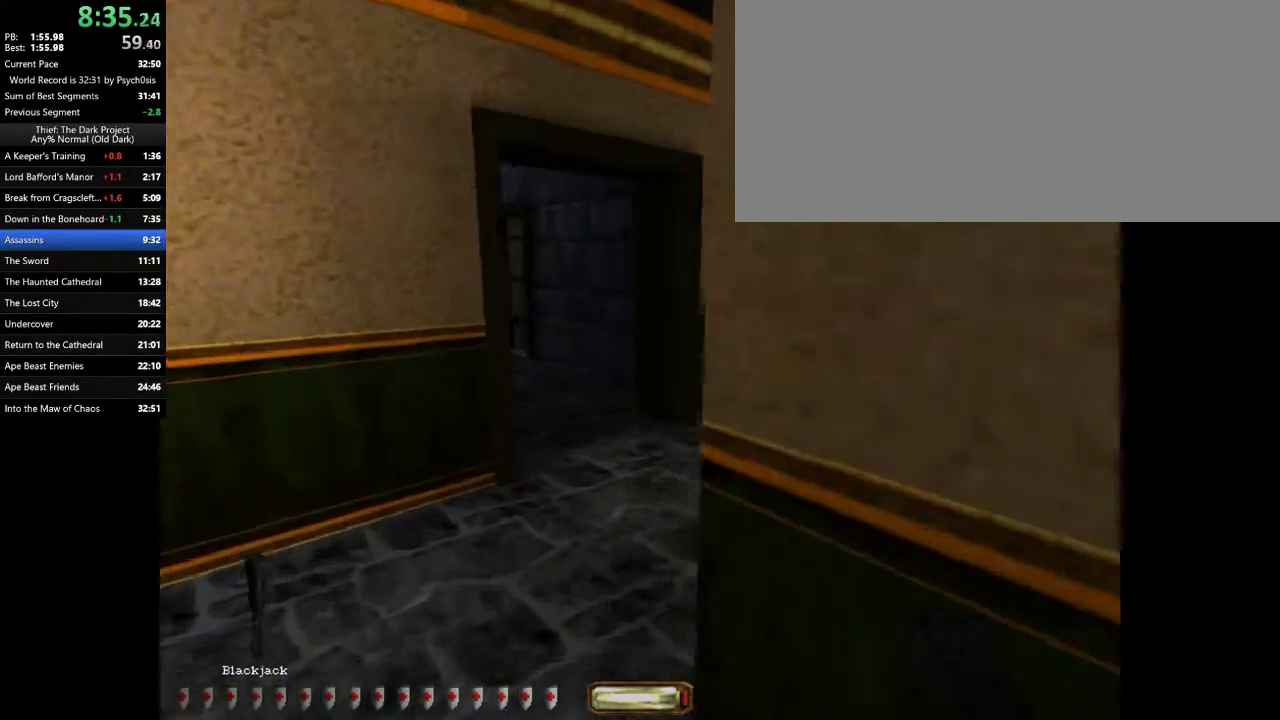
{"keys": ["d", "w"], "mouse": [], "events": [[167, "d", "down"], [200, "a", "up"]]}
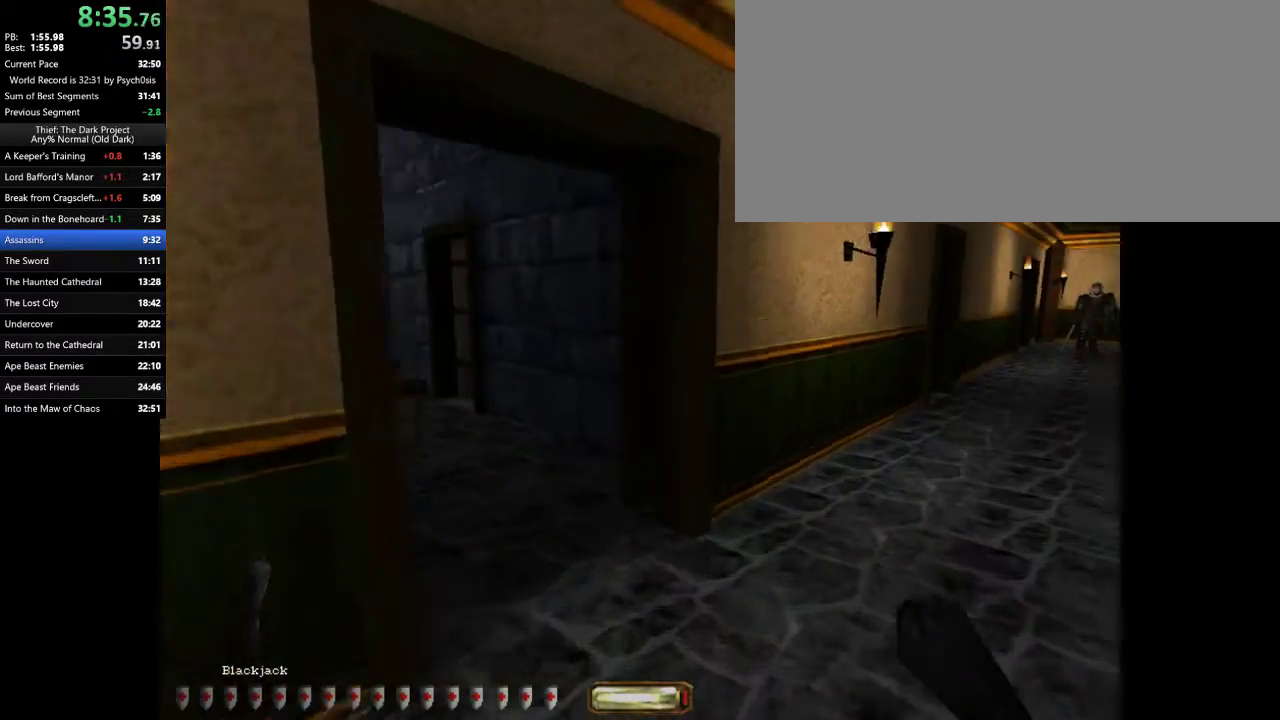
{"keys": ["d", "w"], "mouse": [], "events": [[133, "space", "down"], [267, "space", "up"]]}
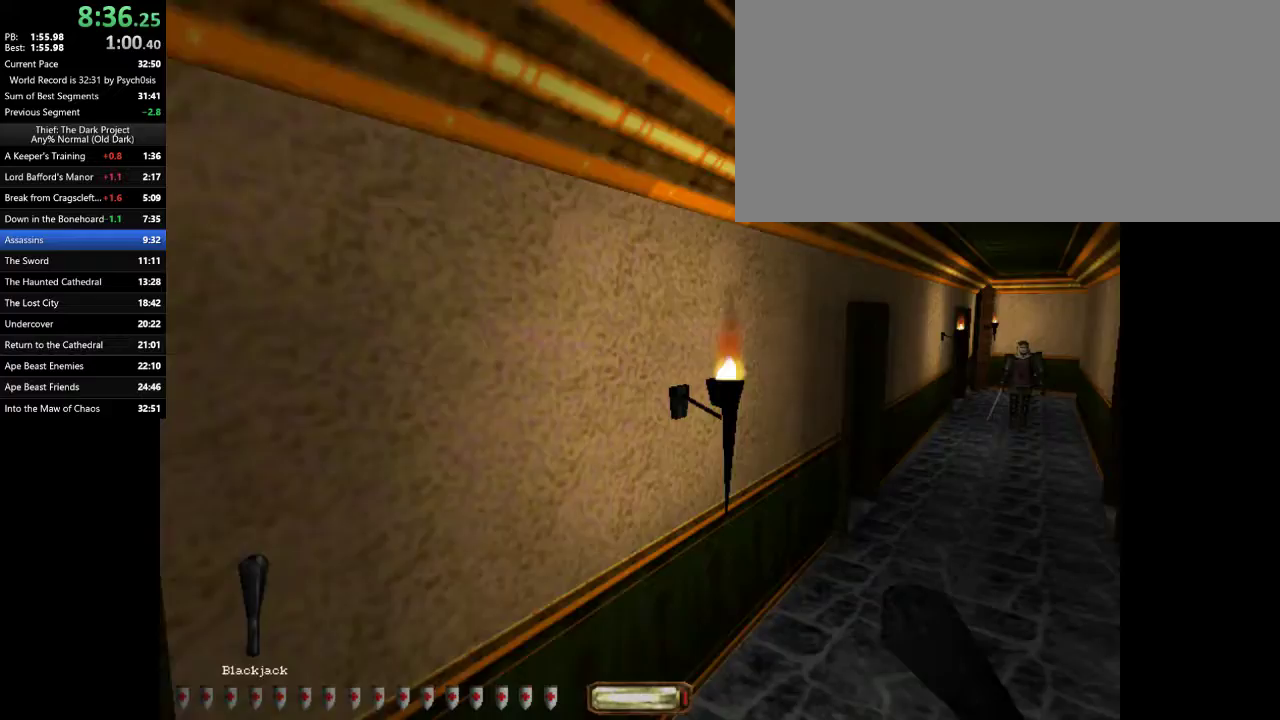
{"keys": ["d", "w"], "mouse": [], "events": []}
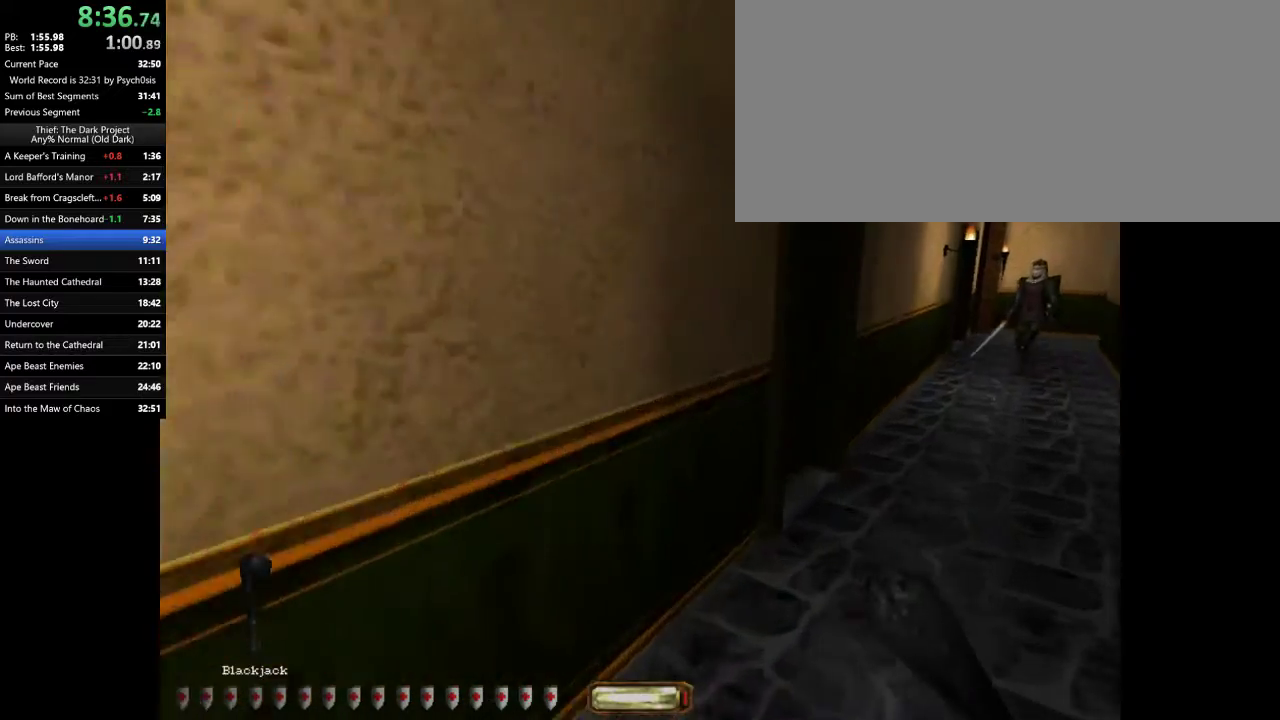
{"keys": ["d", "w"], "mouse": [], "events": [[33, "space", "down"], [100, "space", "up"]]}
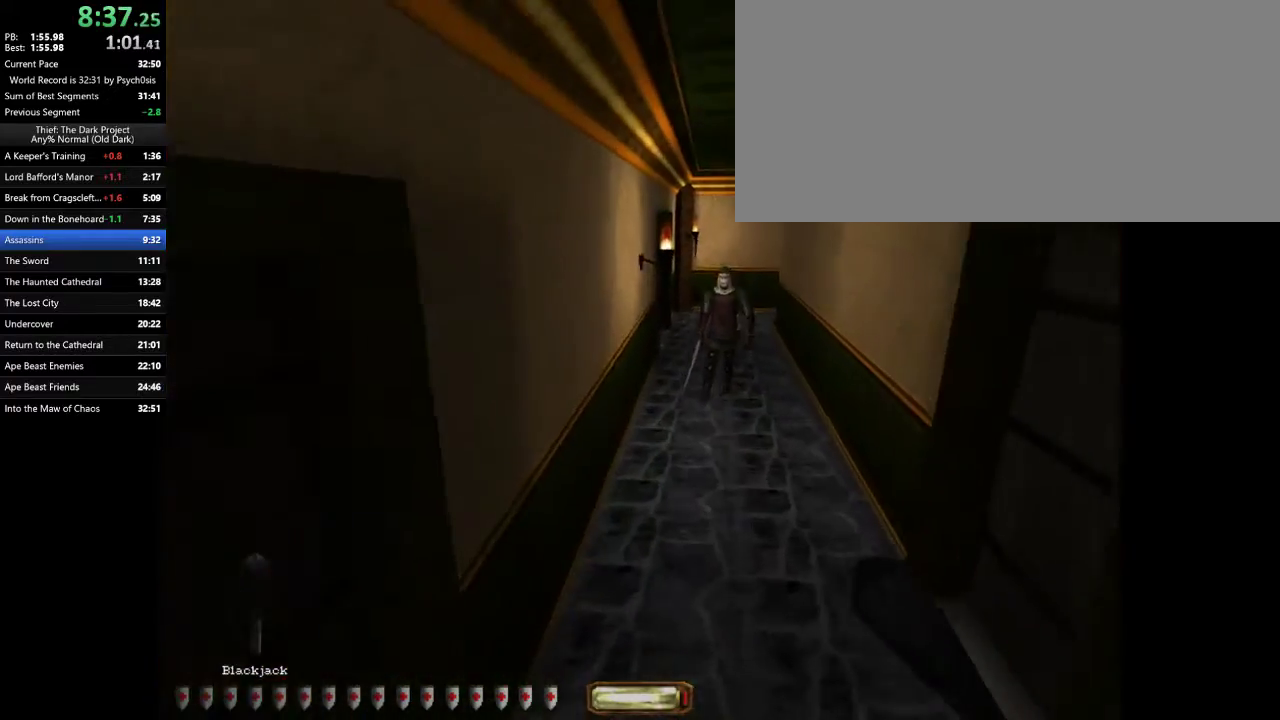
{"keys": ["d", "space", "w"], "mouse": [], "events": [[500, "space", "down"]]}
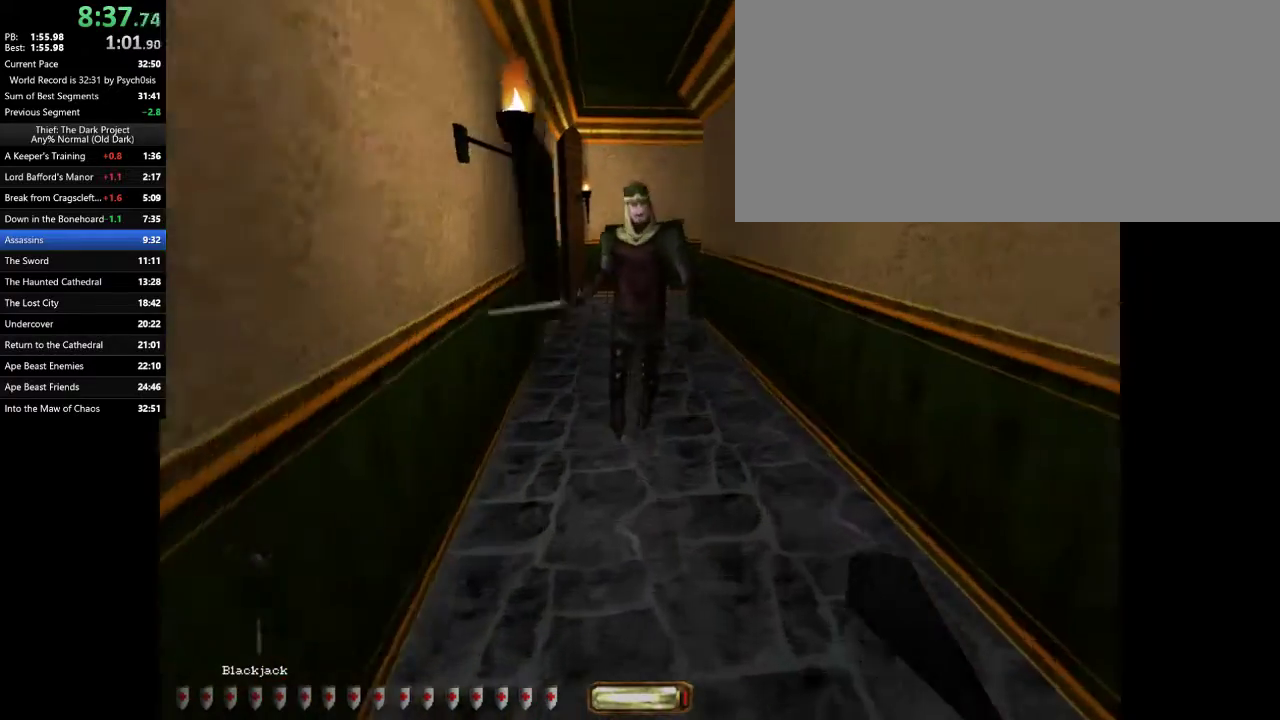
{"keys": ["d", "w"], "mouse": [], "events": [[133, "space", "up"], [200, "a", "down"], [233, "d", "up"], [433, "d", "down"], [467, "a", "up"]]}
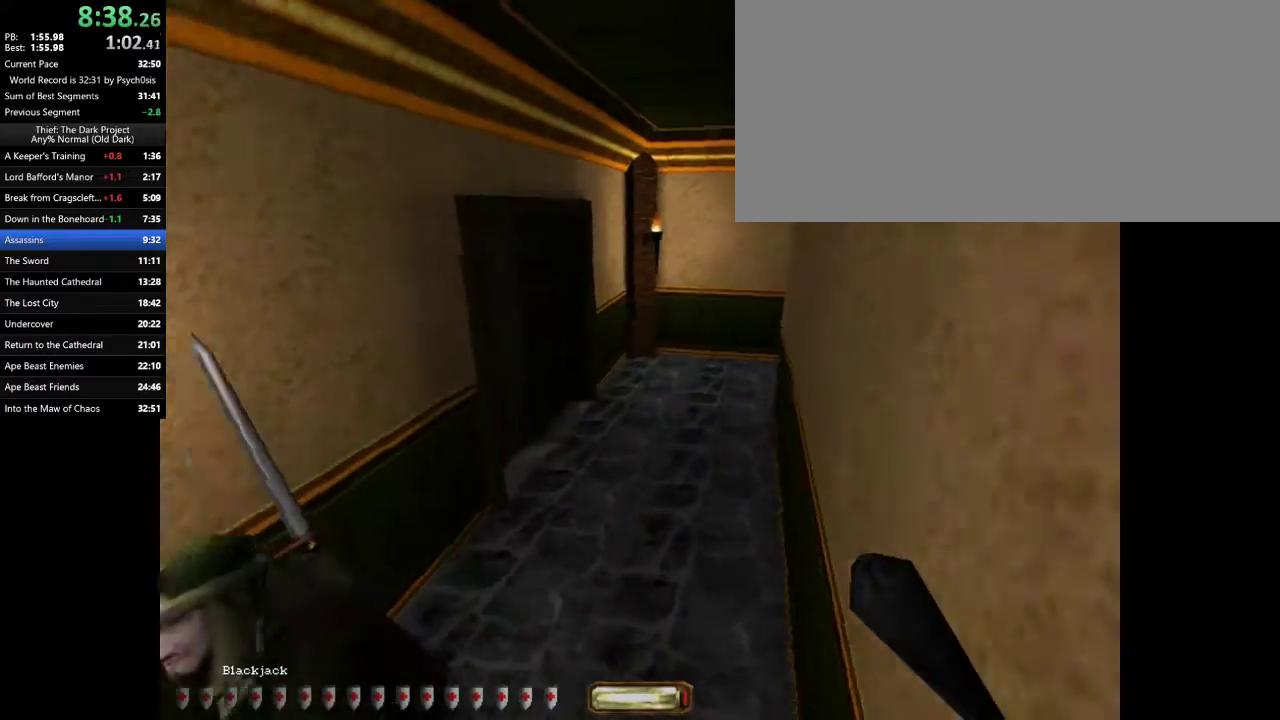
{"keys": ["d", "w"], "mouse": [], "events": [[400, "space", "down"], [433, "space", "up"]]}
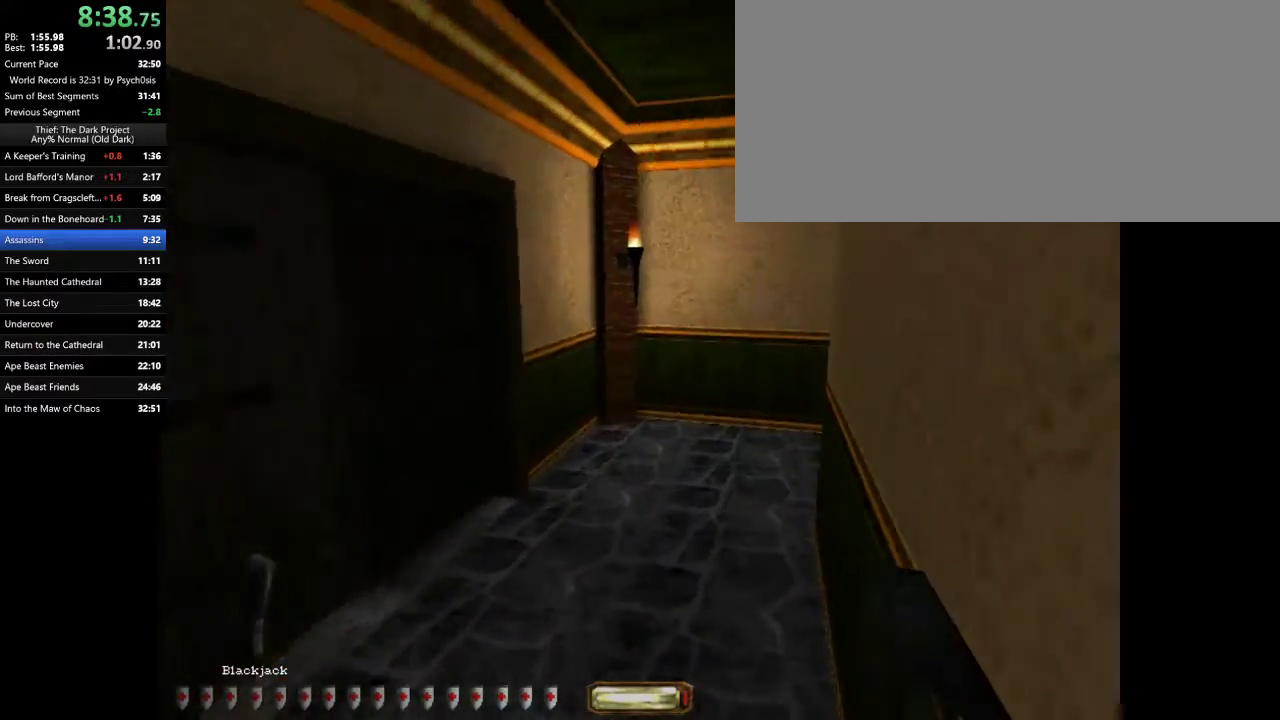
{"keys": ["d", "w"], "mouse": [], "events": []}
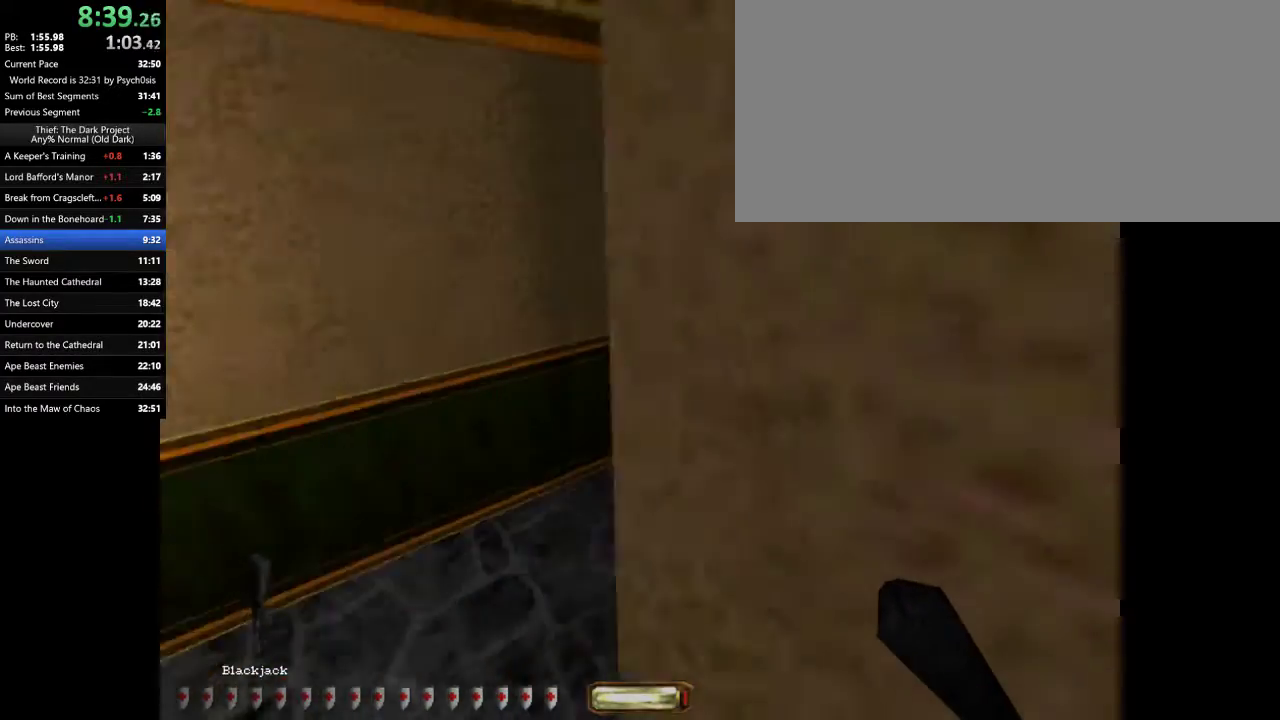
{"keys": ["d", "space", "w"], "mouse": [], "events": [[467, "space", "down"]]}
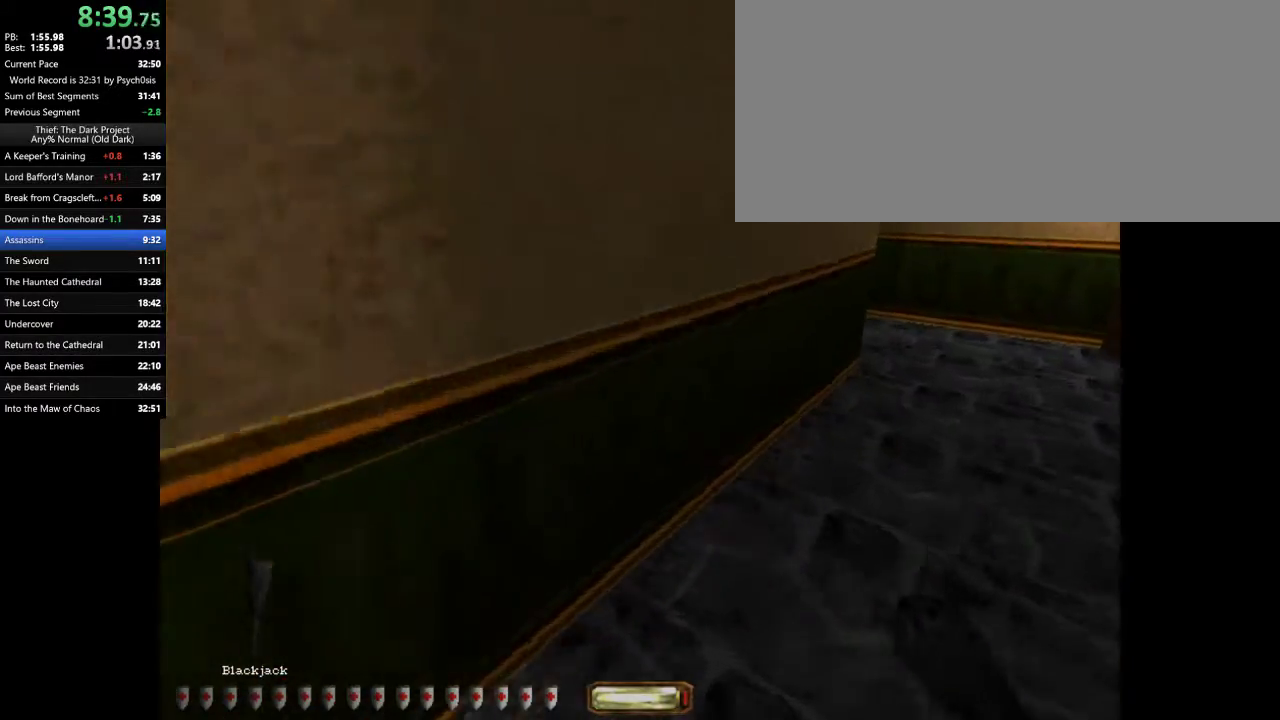
{"keys": ["d", "w"], "mouse": [], "events": [[100, "space", "up"]]}
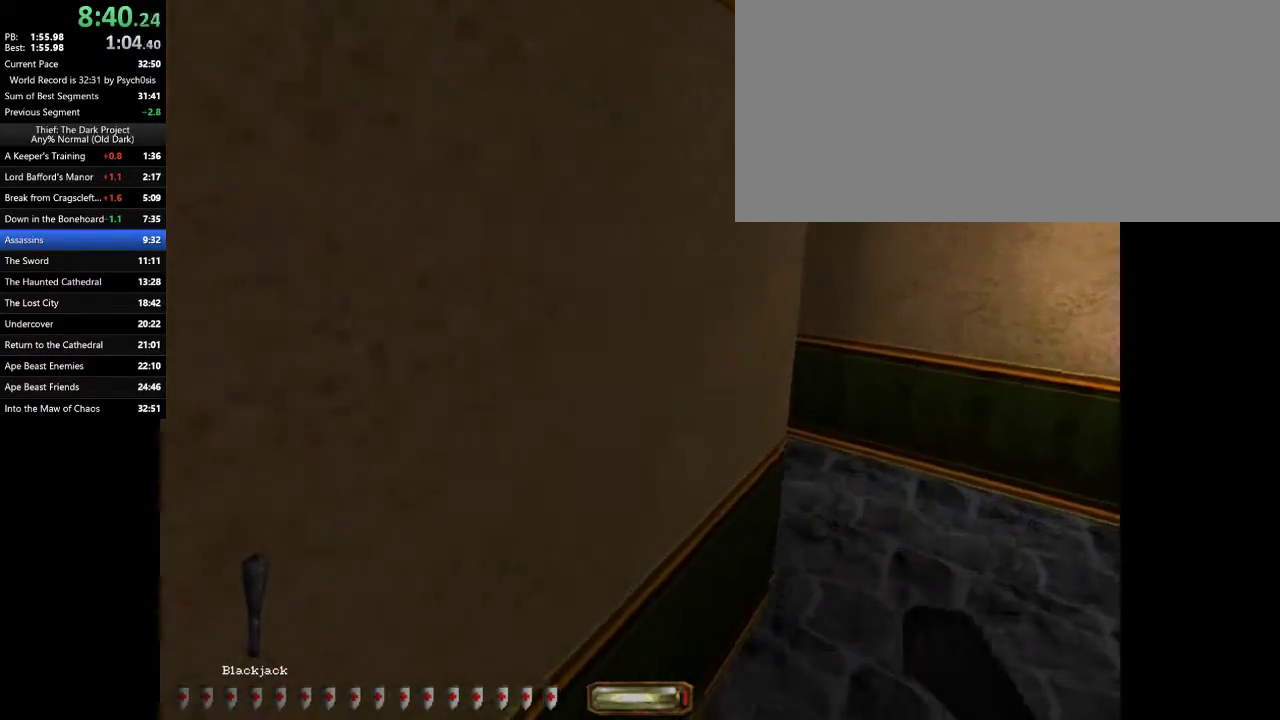
{"keys": ["d", "w"], "mouse": [], "events": []}
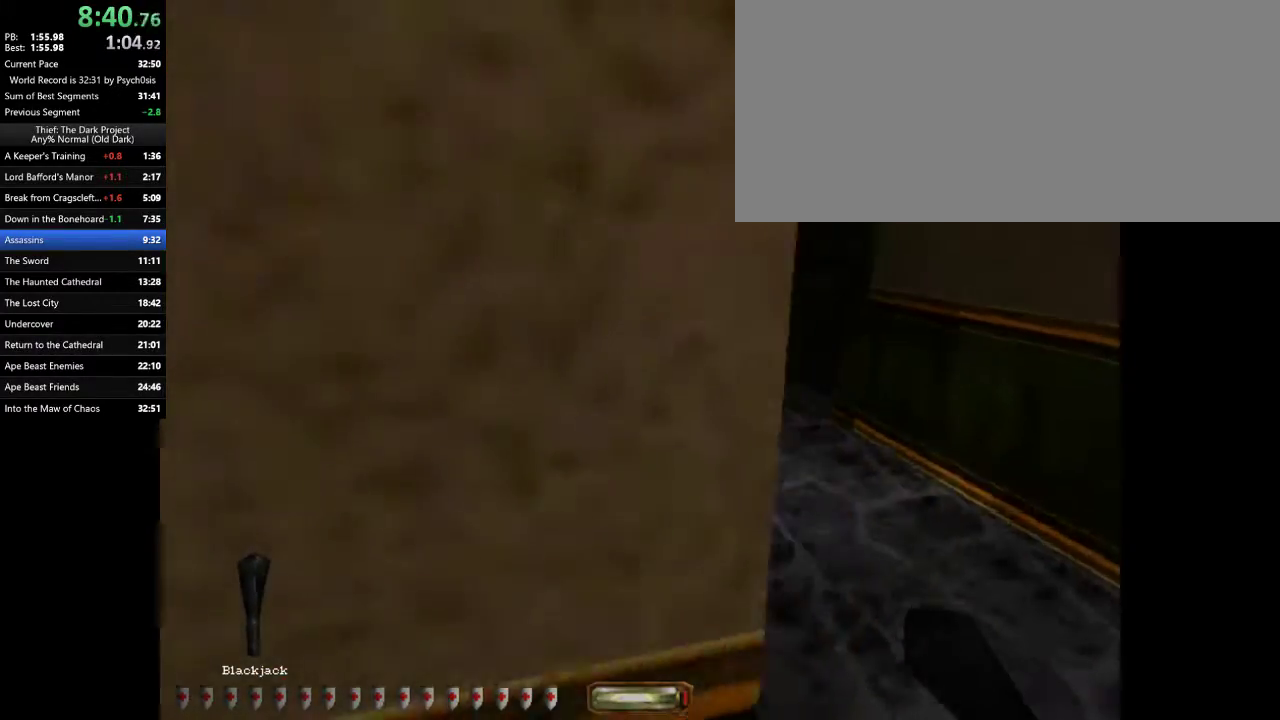
{"keys": ["d", "w"], "mouse": [], "events": []}
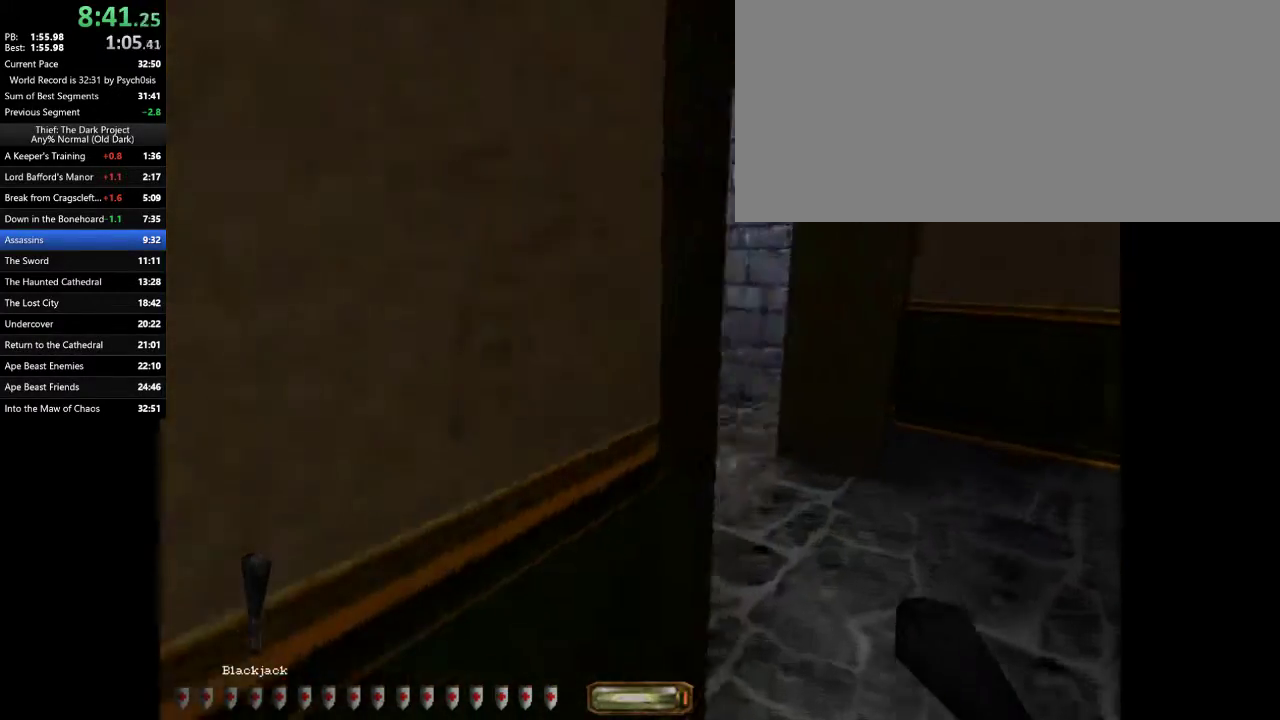
{"keys": ["a", "w"], "mouse": [], "events": [[500, "a", "down"], [500, "d", "up"]]}
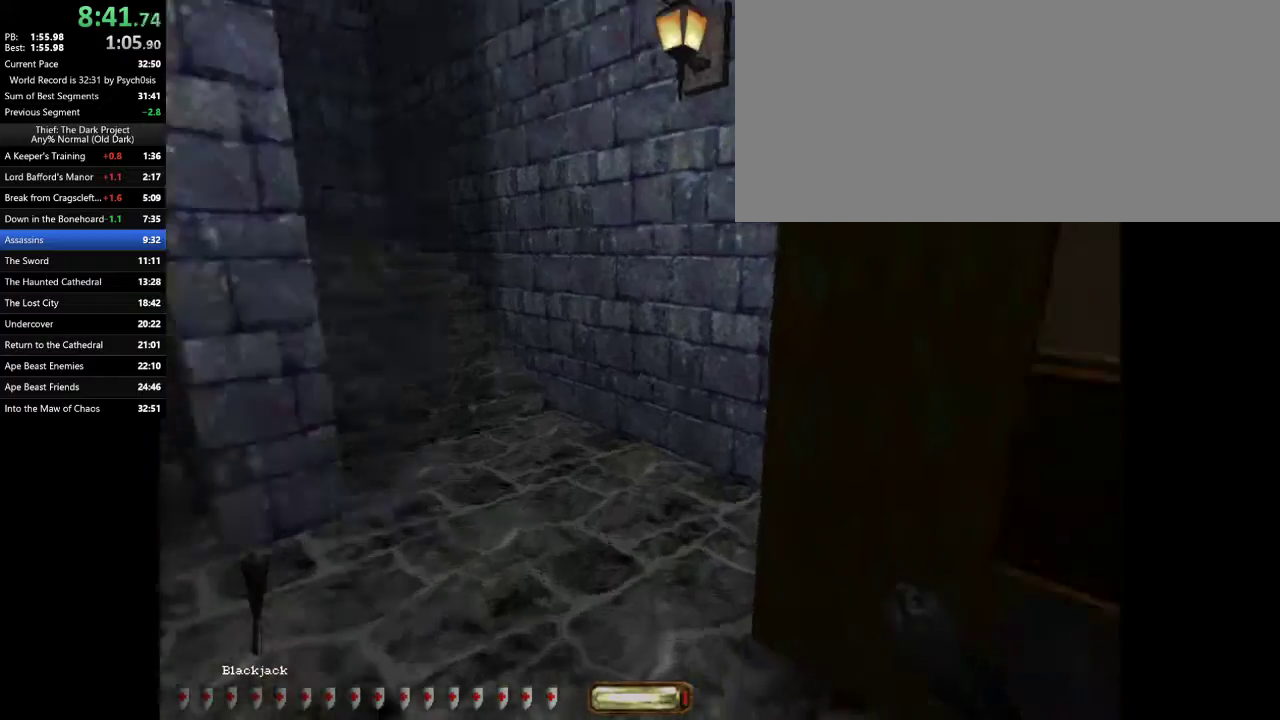
{"keys": ["a", "space", "w"], "mouse": [], "events": [[500, "space", "down"]]}
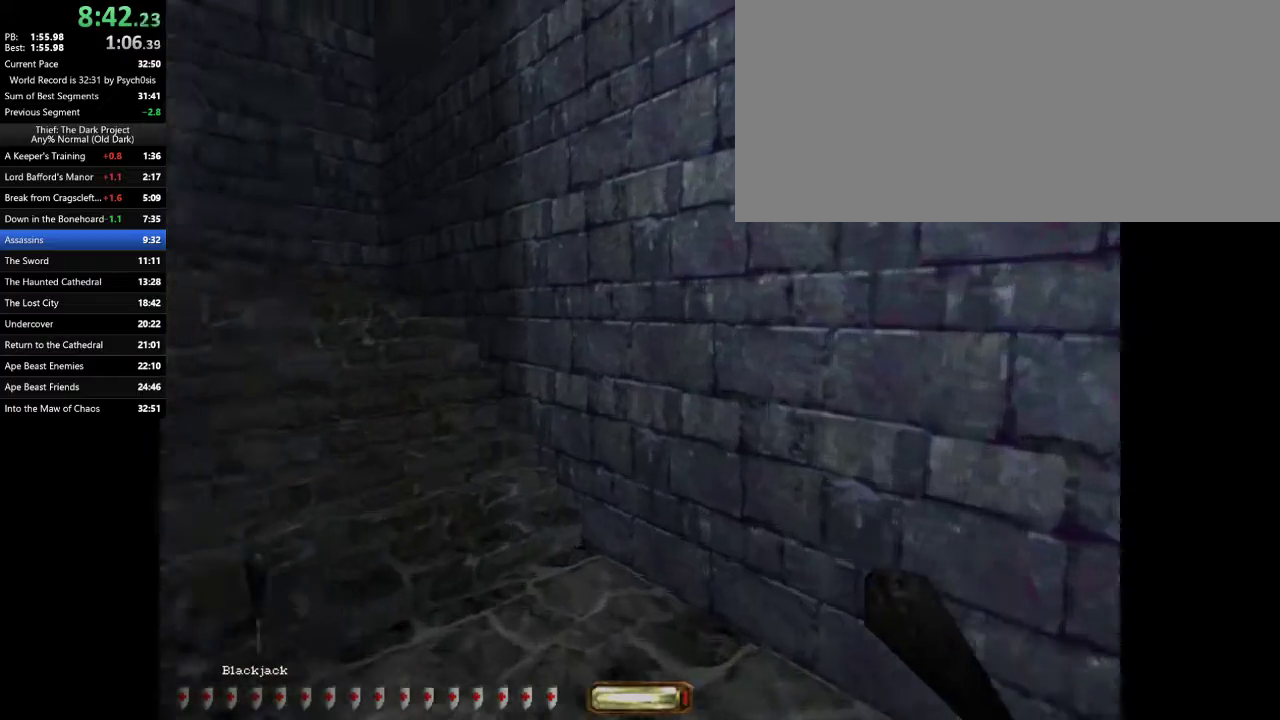
{"keys": ["a", "w"], "mouse": [], "events": [[100, "space", "up"], [367, "5", "down"], [467, "5", "up"]]}
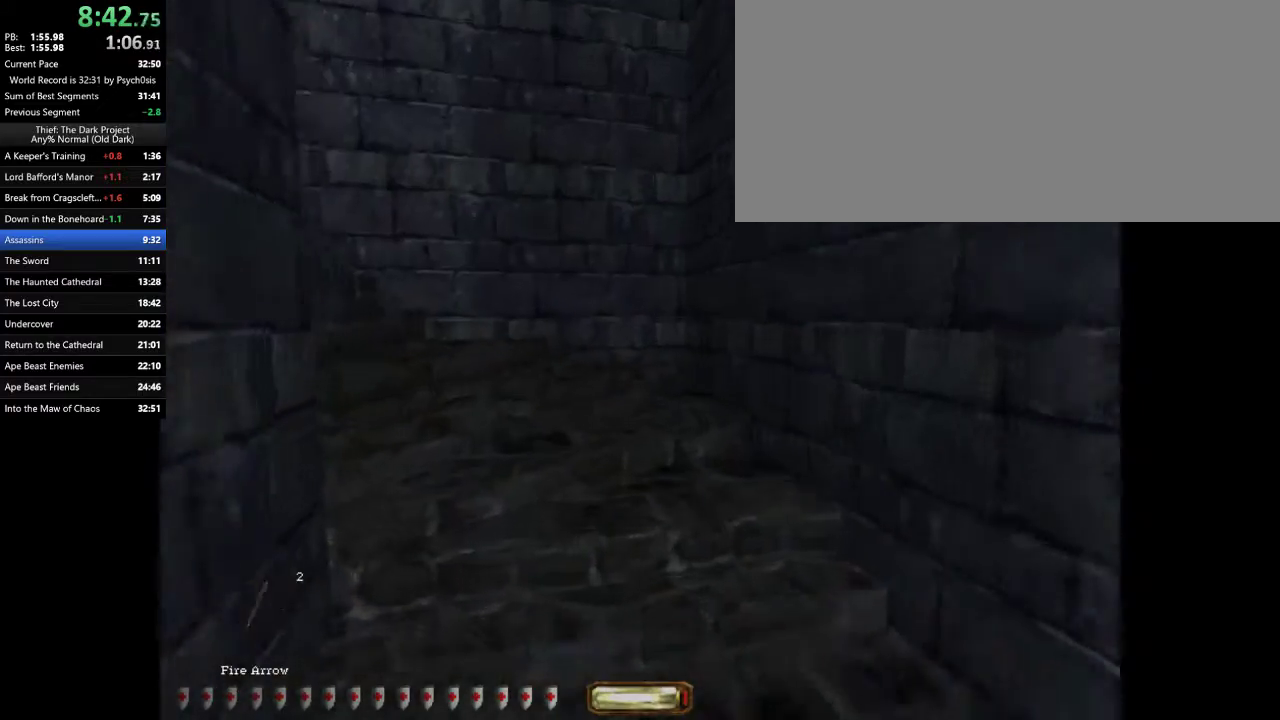
{"keys": ["a", "w"], "mouse": [], "events": [[300, "space", "down"], [400, "space", "up"]]}
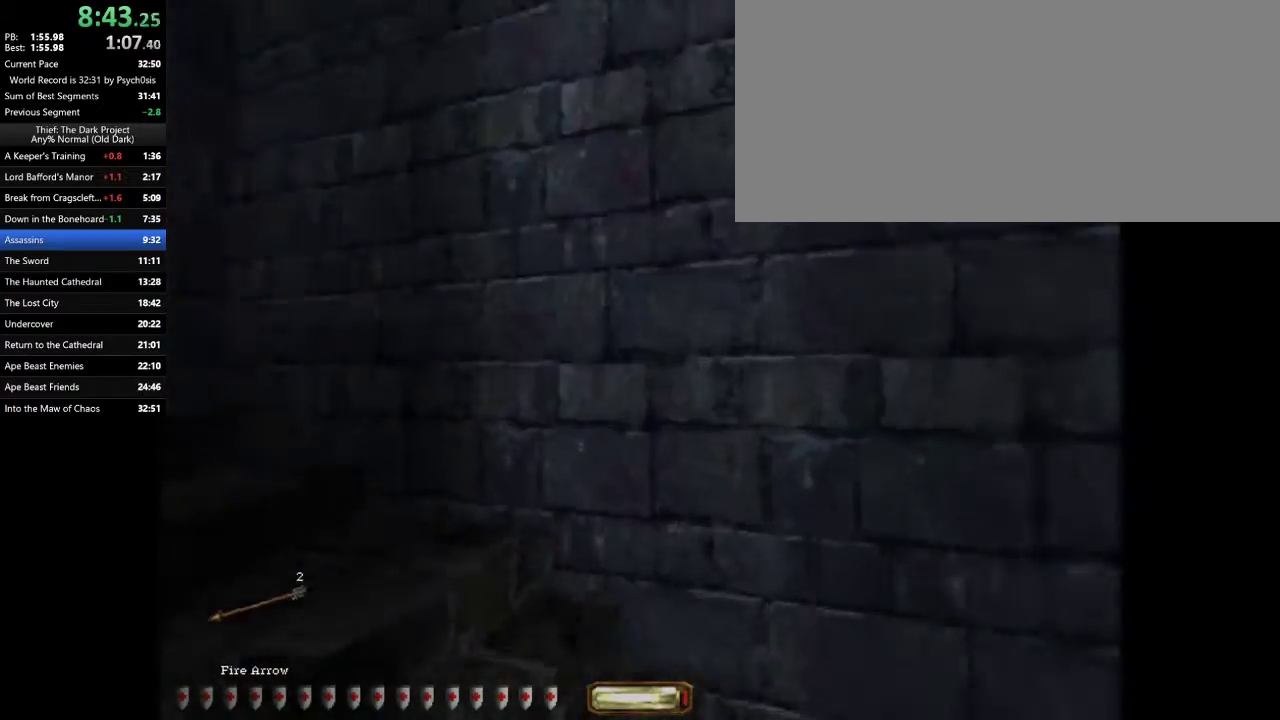
{"keys": ["a", "w"], "mouse": [], "events": []}
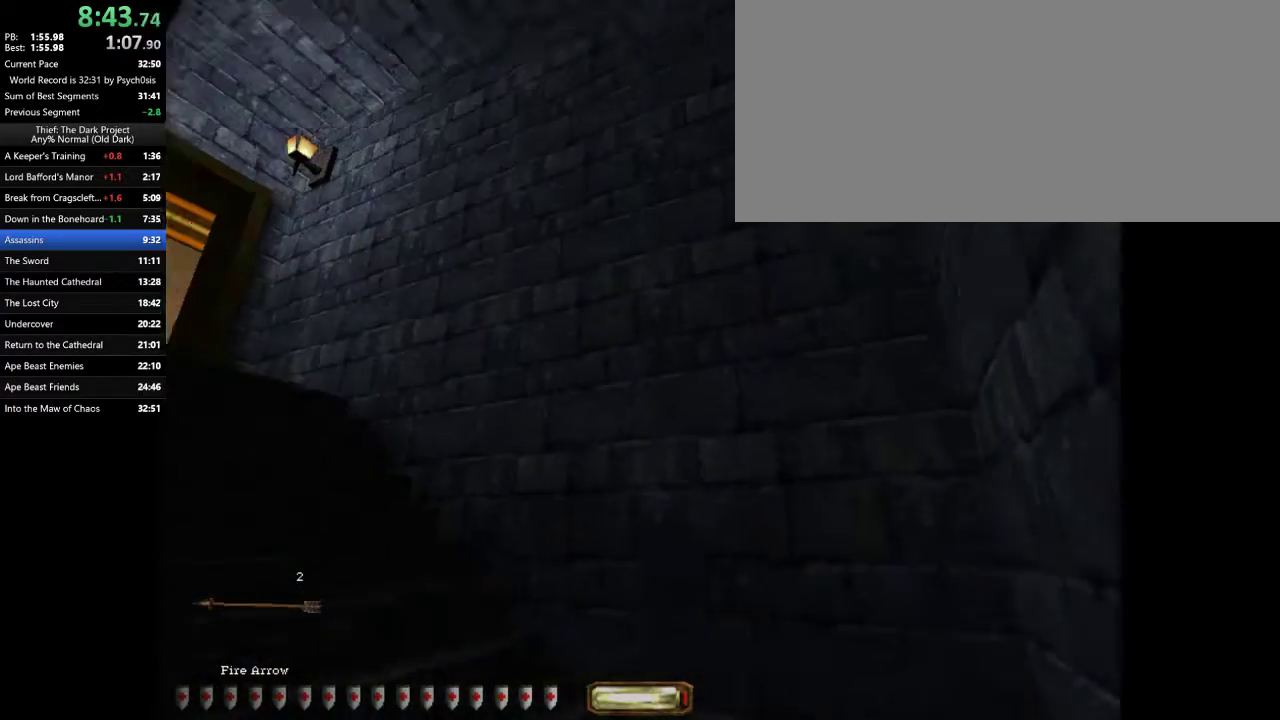
{"keys": ["a", "w"], "mouse": [], "events": [[367, "space", "down"], [467, "space", "up"]]}
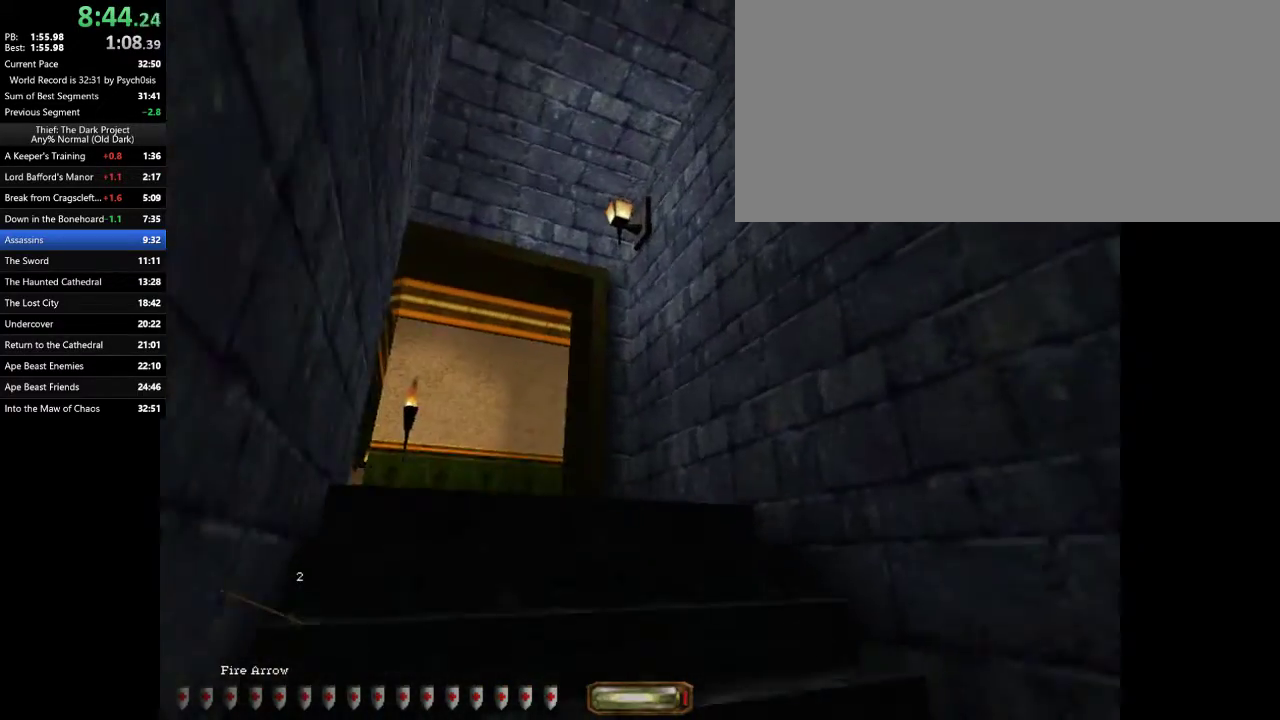
{"keys": ["a", "w"], "mouse": [], "events": [[67, "space", "down"], [167, "space", "up"], [200, "space", "down"], [300, "space", "up"], [400, "space", "down"], [500, "space", "up"]]}
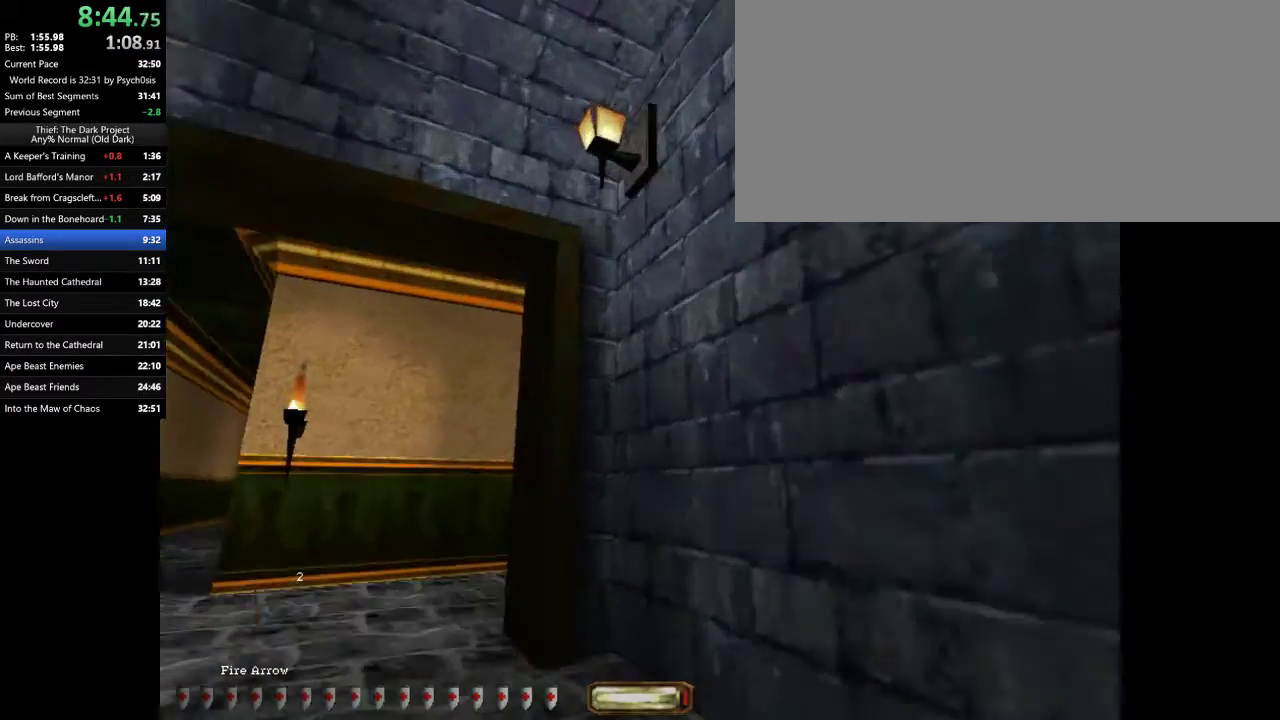
{"keys": ["a", "w"], "mouse": [], "events": [[33, "space", "down"], [133, "space", "up"], [167, "space", "down"], [267, "space", "up"]]}